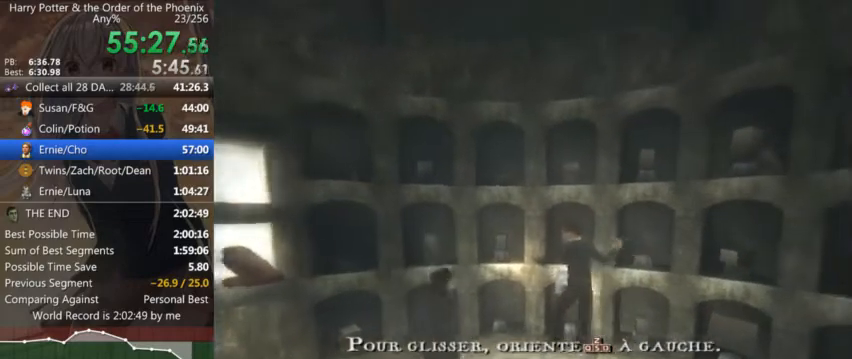
Gameplay with keyboard and mouse; each line is a JSON object with the keys and mouse buttons held at the frame after it. "events" lists presses ("down") and releases ("up") of "a", "c", "ctrl", "d", "down", "escape", "left", "return", "right", "s", "shift_l", "shift_r", "space", "tab", "up", "w", "mouse_left" and "mouse_right" between this image and that frame as [ms after this image, input, new state], when the widget could be followed in between. "mouse_left", "mouse_right" = the "left", "right" buttons of the "mouse" list. No other keys are recorded. Mouse movement is not recorded.
{"keys": ["a"], "mouse": [], "events": [[34, "shift_r", "down"], [134, "shift_r", "up"], [200, "shift_r", "down"], [267, "shift_r", "up"], [400, "shift_r", "down"], [434, "shift_r", "up"]]}
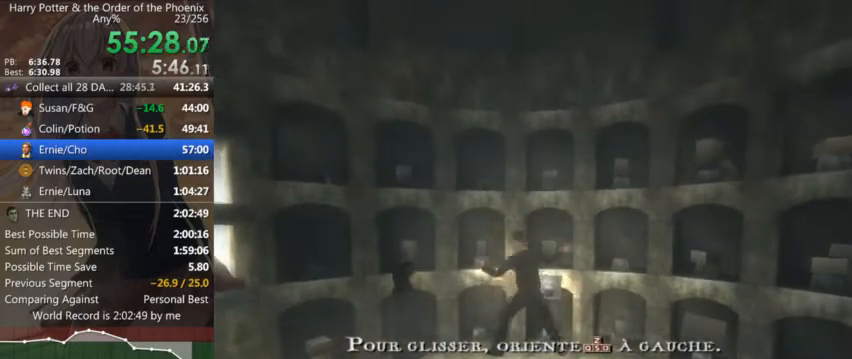
{"keys": ["a"], "mouse": [], "events": [[100, "shift_r", "down"], [134, "shift_r", "up"], [234, "shift_r", "down"], [334, "shift_r", "up"], [434, "shift_r", "down"], [500, "shift_r", "up"]]}
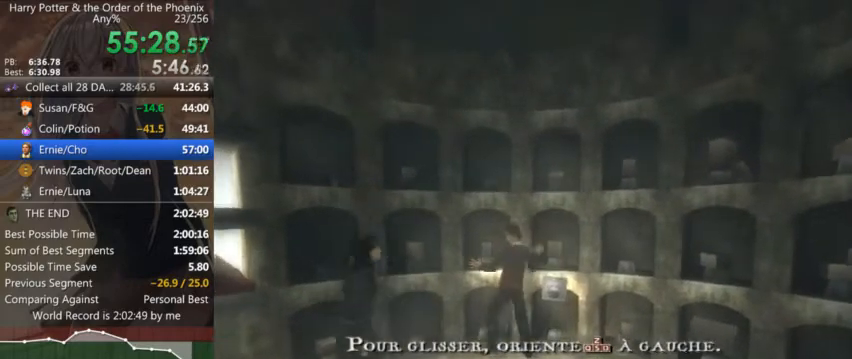
{"keys": ["a", "shift_r"], "mouse": [], "events": [[100, "shift_r", "down"], [200, "shift_r", "up"], [334, "shift_r", "down"], [400, "shift_r", "up"], [467, "shift_r", "down"]]}
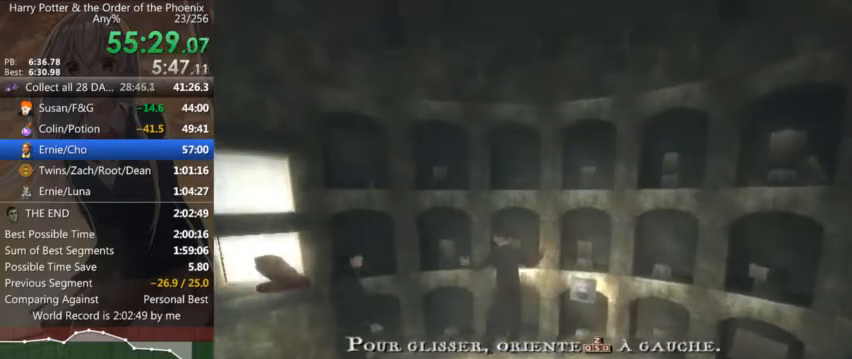
{"keys": ["a"], "mouse": [], "events": [[67, "shift_r", "up"], [200, "shift_r", "down"], [267, "shift_r", "up"], [367, "shift_r", "down"], [434, "shift_r", "up"]]}
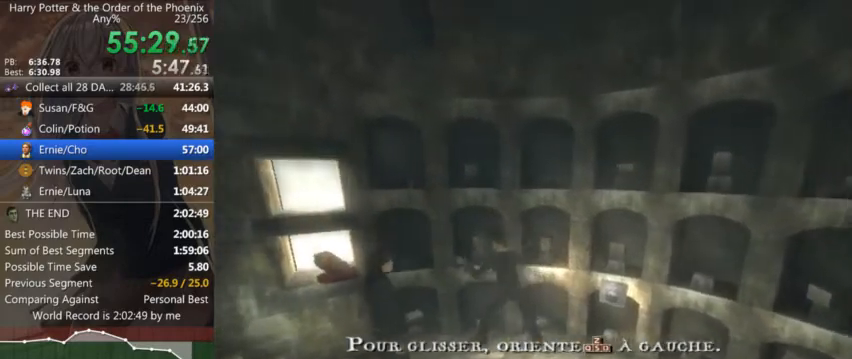
{"keys": ["a"], "mouse": [], "events": [[34, "shift_r", "down"], [134, "shift_r", "up"], [234, "shift_r", "down"], [334, "shift_r", "up"], [434, "shift_r", "down"], [500, "shift_r", "up"]]}
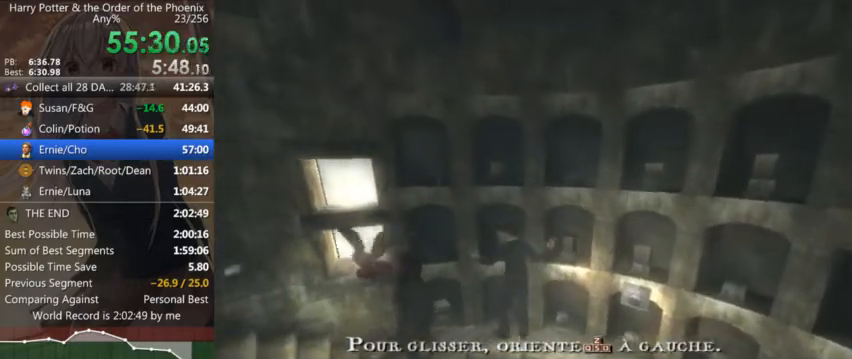
{"keys": ["a", "shift_r"], "mouse": [], "events": [[100, "shift_r", "down"], [200, "shift_r", "up"], [300, "shift_r", "down"], [400, "shift_r", "up"], [467, "shift_r", "down"]]}
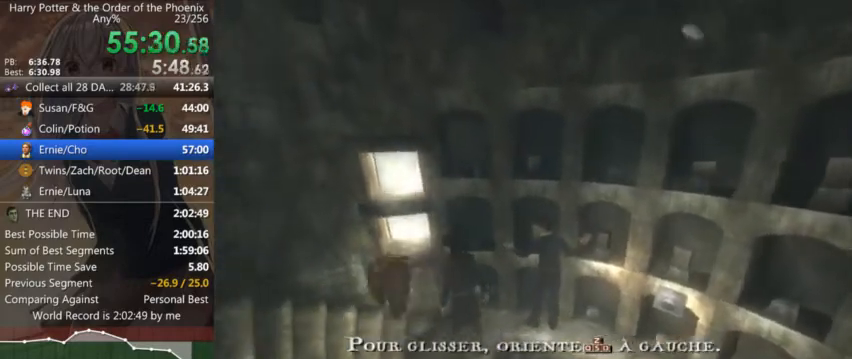
{"keys": ["a"], "mouse": [], "events": [[67, "shift_r", "up"], [167, "shift_r", "down"], [267, "shift_r", "up"], [400, "shift_r", "down"], [434, "shift_r", "up"]]}
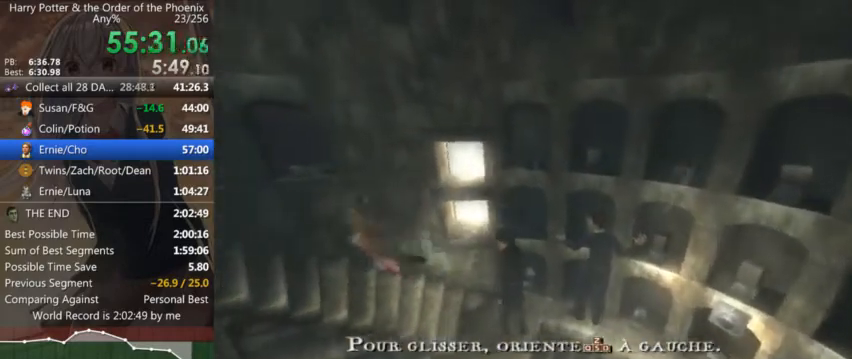
{"keys": ["a", "shift_r"], "mouse": [], "events": [[100, "shift_r", "down"], [134, "shift_r", "up"], [267, "shift_r", "down"], [334, "shift_r", "up"], [467, "shift_r", "down"]]}
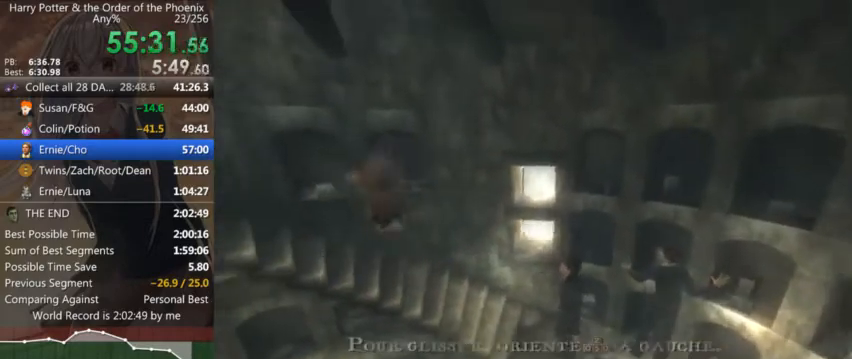
{"keys": ["a"], "mouse": [], "events": [[67, "shift_r", "up"], [200, "shift_r", "down"], [300, "shift_r", "up"], [400, "shift_r", "down"], [467, "shift_r", "up"]]}
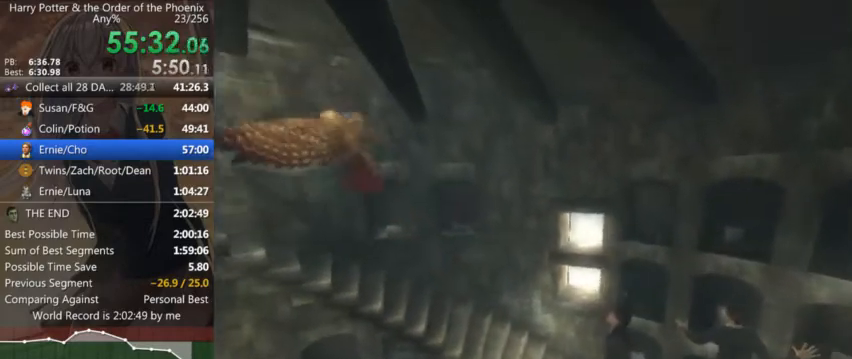
{"keys": ["a", "shift_r"], "mouse": [], "events": [[134, "shift_r", "down"], [167, "shift_r", "up"], [300, "shift_r", "down"], [400, "shift_r", "up"], [500, "shift_r", "down"]]}
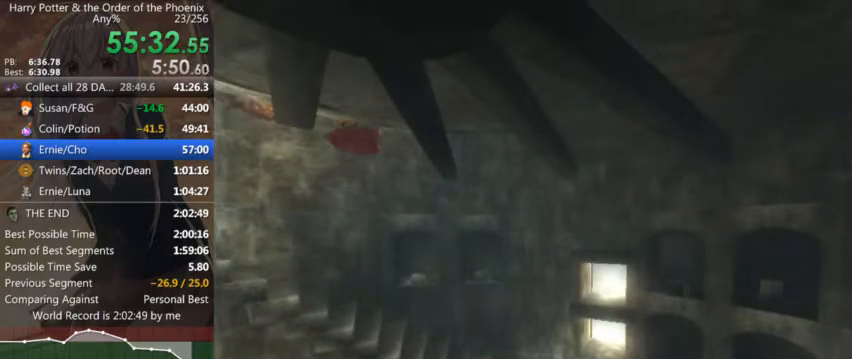
{"keys": ["a", "shift_r"], "mouse": [], "events": [[134, "shift_r", "up"], [267, "shift_r", "down"], [334, "shift_r", "up"], [467, "shift_r", "down"]]}
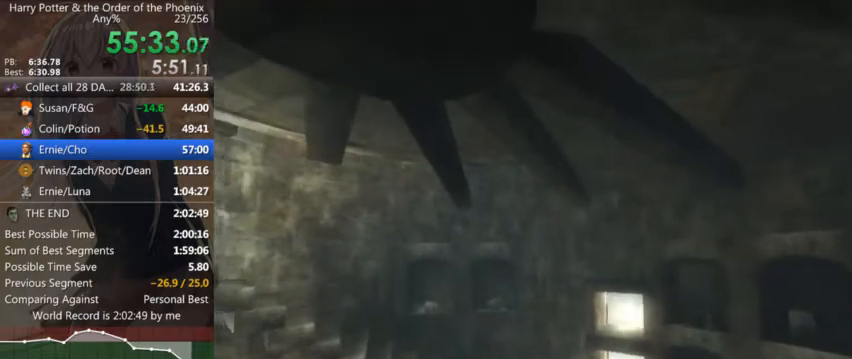
{"keys": ["a"], "mouse": [], "events": [[67, "shift_r", "up"], [200, "shift_r", "down"], [300, "shift_r", "up"], [400, "shift_r", "down"], [467, "shift_r", "up"]]}
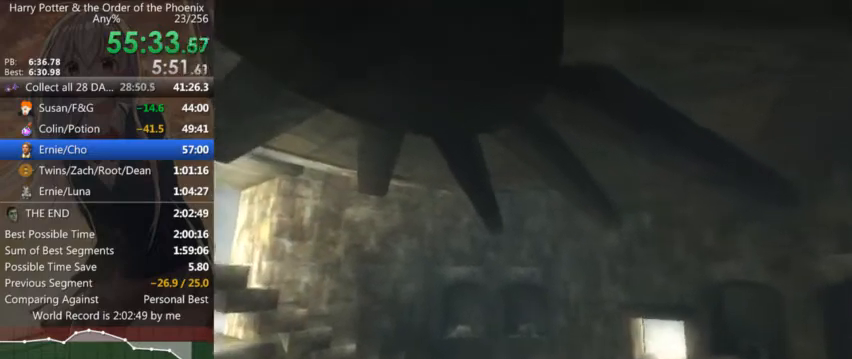
{"keys": ["a", "shift_r"], "mouse": [], "events": [[67, "shift_r", "down"], [167, "shift_r", "up"], [300, "shift_r", "down"], [400, "shift_r", "up"], [500, "shift_r", "down"]]}
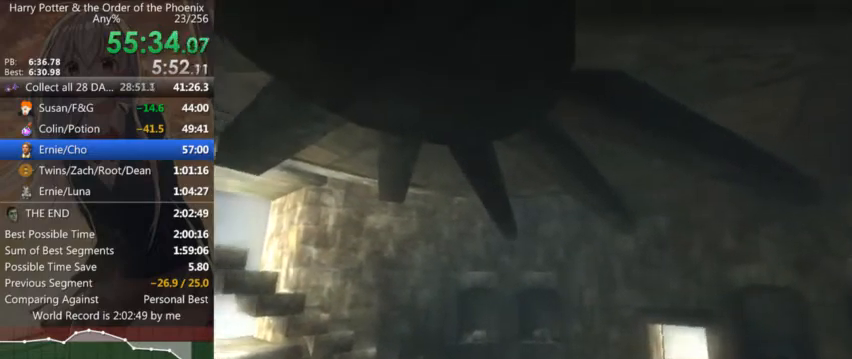
{"keys": ["a"], "mouse": [], "events": [[100, "shift_r", "up"], [234, "shift_r", "down"], [267, "shift_r", "up"], [434, "shift_r", "down"], [467, "shift_r", "up"]]}
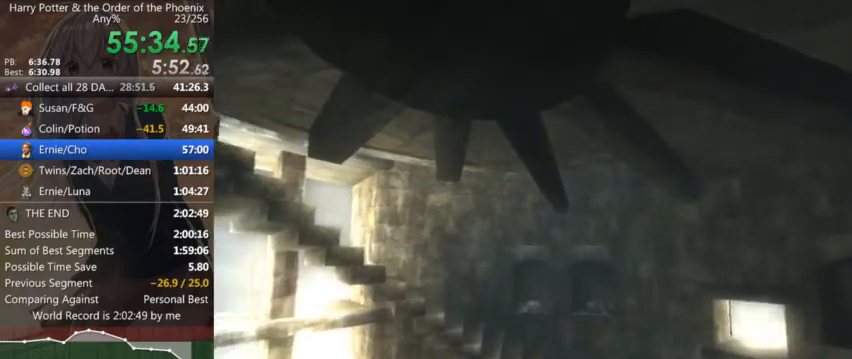
{"keys": ["a", "shift_r"], "mouse": [], "events": [[100, "shift_r", "down"], [134, "shift_r", "up"], [300, "shift_r", "down"], [400, "shift_r", "up"], [467, "shift_r", "down"]]}
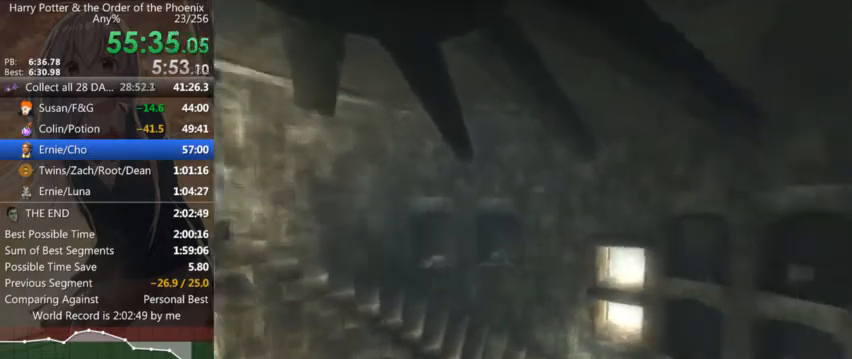
{"keys": ["a"], "mouse": [], "events": [[67, "shift_r", "up"], [200, "shift_r", "down"], [267, "shift_r", "up"], [400, "shift_r", "down"], [500, "shift_r", "up"]]}
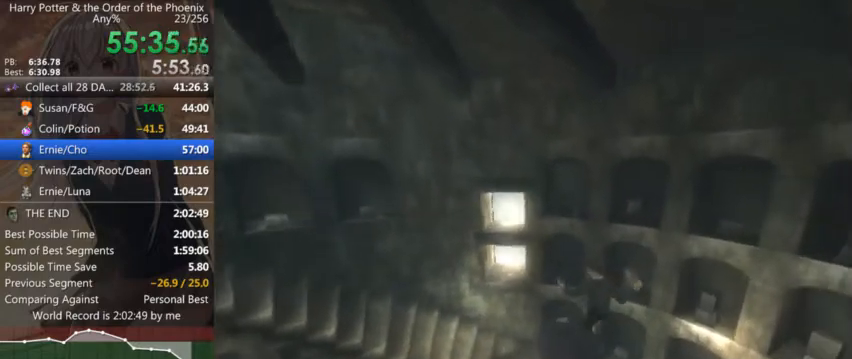
{"keys": ["a", "s", "shift_r"], "mouse": [], "events": [[100, "shift_r", "down"], [200, "shift_r", "up"], [267, "shift_r", "down"], [367, "shift_r", "up"], [467, "shift_r", "down"], [500, "s", "down"]]}
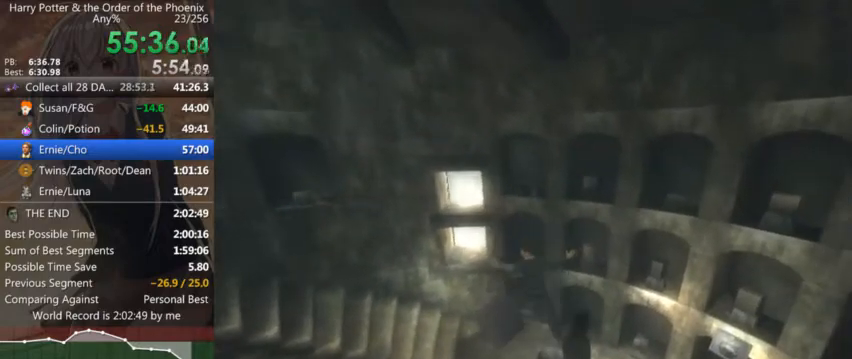
{"keys": ["a", "s", "shift_l"], "mouse": [], "events": [[67, "shift_r", "up"], [134, "a", "up"], [300, "shift_l", "down"], [334, "a", "down"]]}
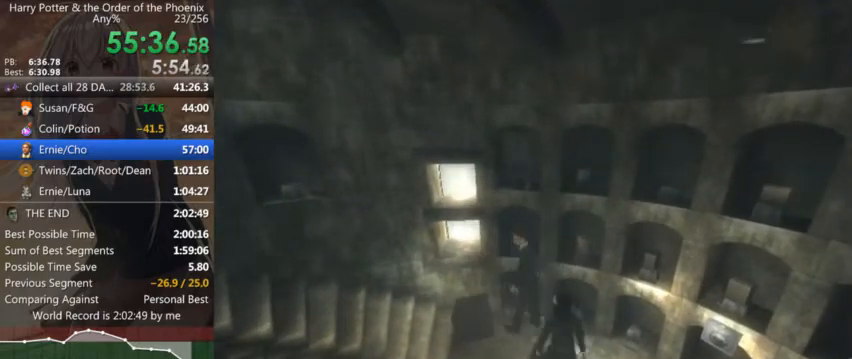
{"keys": ["a", "shift_l"], "mouse": [], "events": [[200, "s", "up"]]}
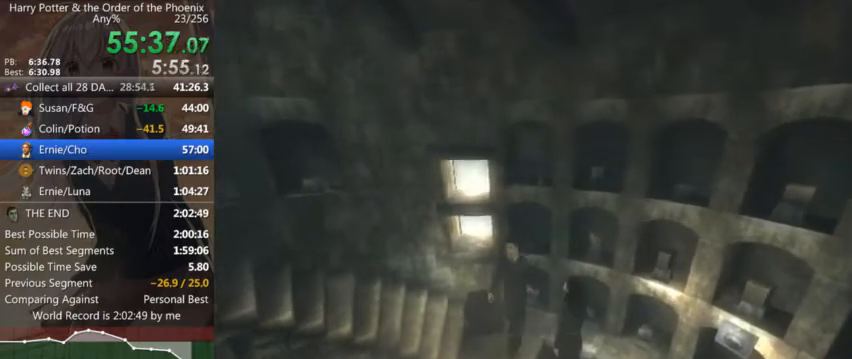
{"keys": ["a", "shift_l"], "mouse": [], "events": []}
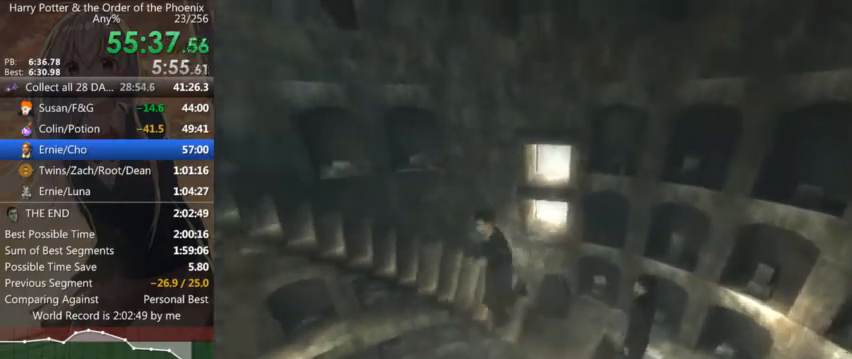
{"keys": ["a", "shift_l"], "mouse": [], "events": []}
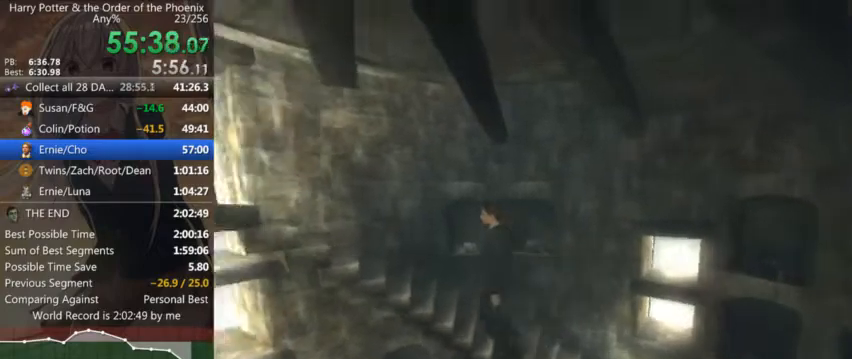
{"keys": ["a", "shift_l", "w"], "mouse": [], "events": [[300, "w", "down"]]}
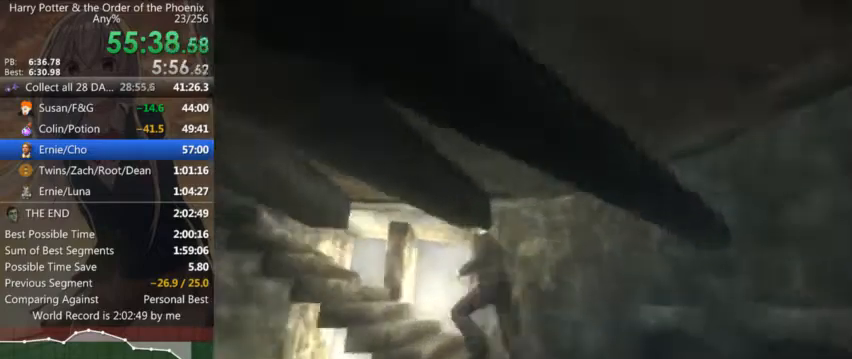
{"keys": ["a", "shift_l", "w"], "mouse": [], "events": []}
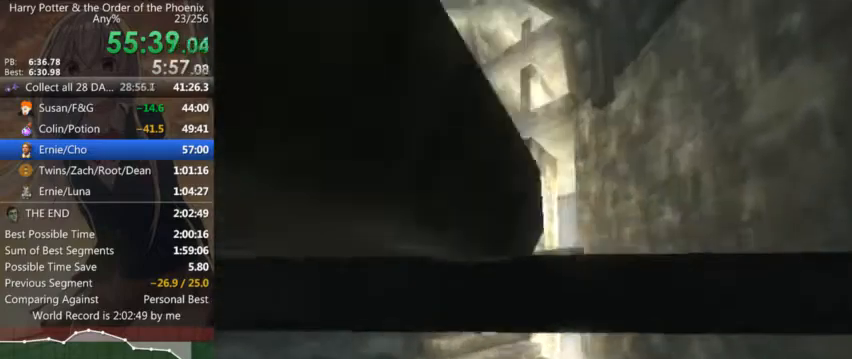
{"keys": [], "mouse": [], "events": [[200, "w", "up"], [234, "a", "up"], [234, "shift_l", "up"]]}
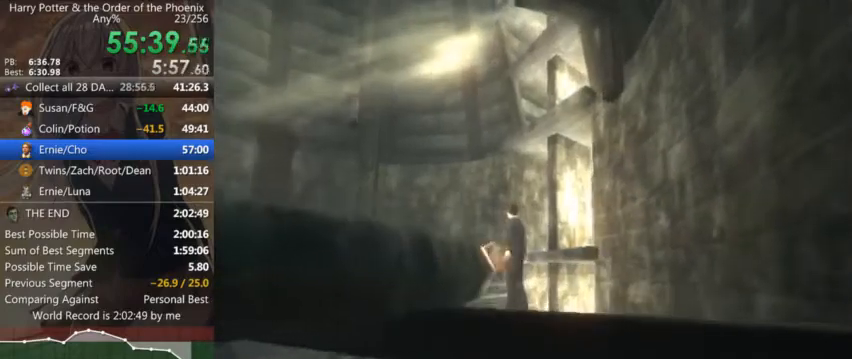
{"keys": [], "mouse": [], "events": []}
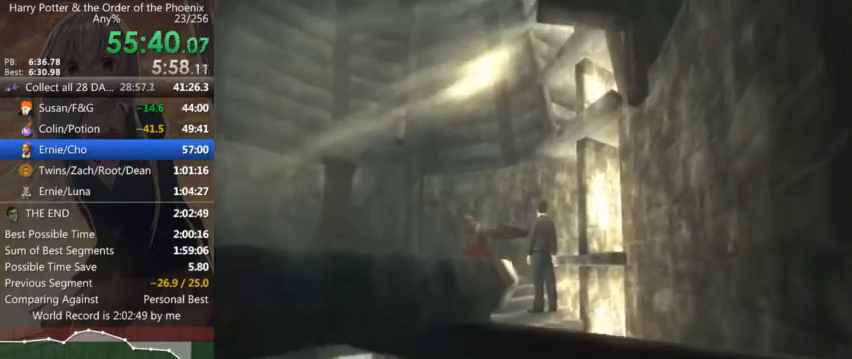
{"keys": [], "mouse": [], "events": []}
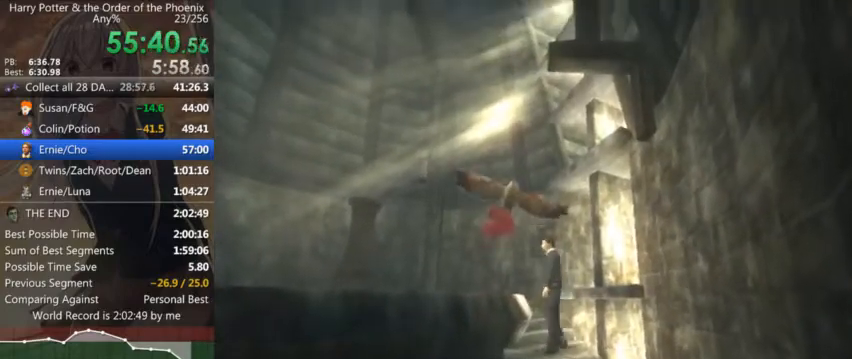
{"keys": [], "mouse": [], "events": []}
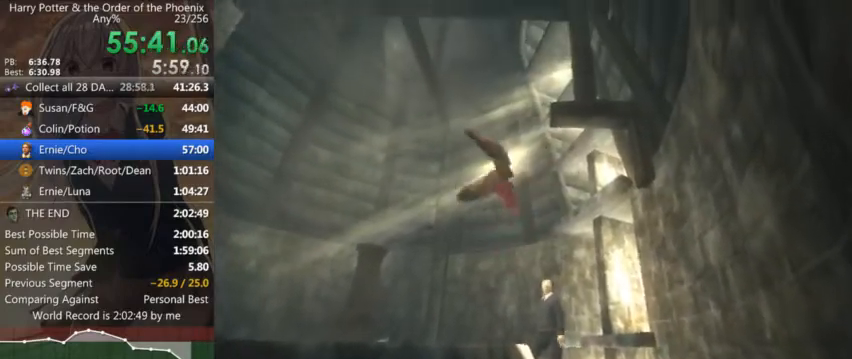
{"keys": [], "mouse": [], "events": [[200, "right", "down"], [367, "up", "down"], [400, "right", "up"], [500, "up", "up"]]}
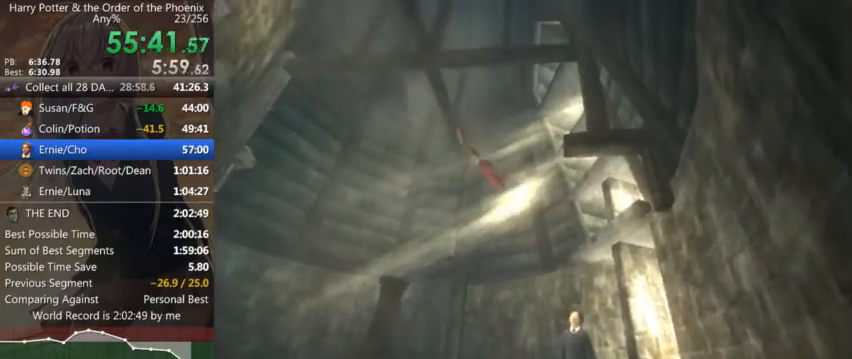
{"keys": ["right", "up"], "mouse": [], "events": [[34, "right", "down"], [100, "right", "up"], [100, "up", "down"], [167, "up", "up"], [234, "right", "down"], [334, "right", "up"], [334, "up", "down"], [434, "up", "up"], [467, "right", "down"], [500, "up", "down"]]}